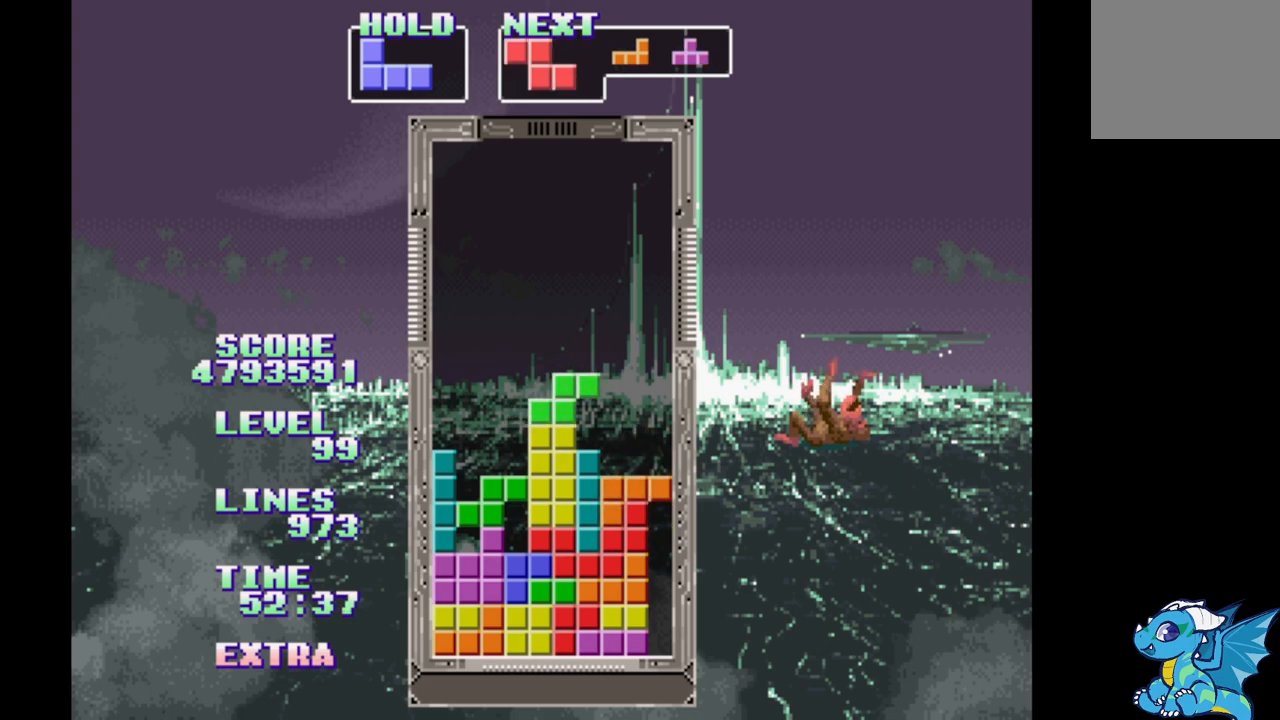
Gameplay with a controller (Xbox layout); each line is a JSON object with the inputs held at the frame after it. "events" lists button and stick changes between this image and that frame as [ms after this image, input, new state], when the widget could be followed in between. Not read: L2 L3 R2 R3 left_stick right_stick.
{"buttons": ["DPAD_RIGHT"], "events": [[283, "A", "down"], [483, "A", "up"]]}
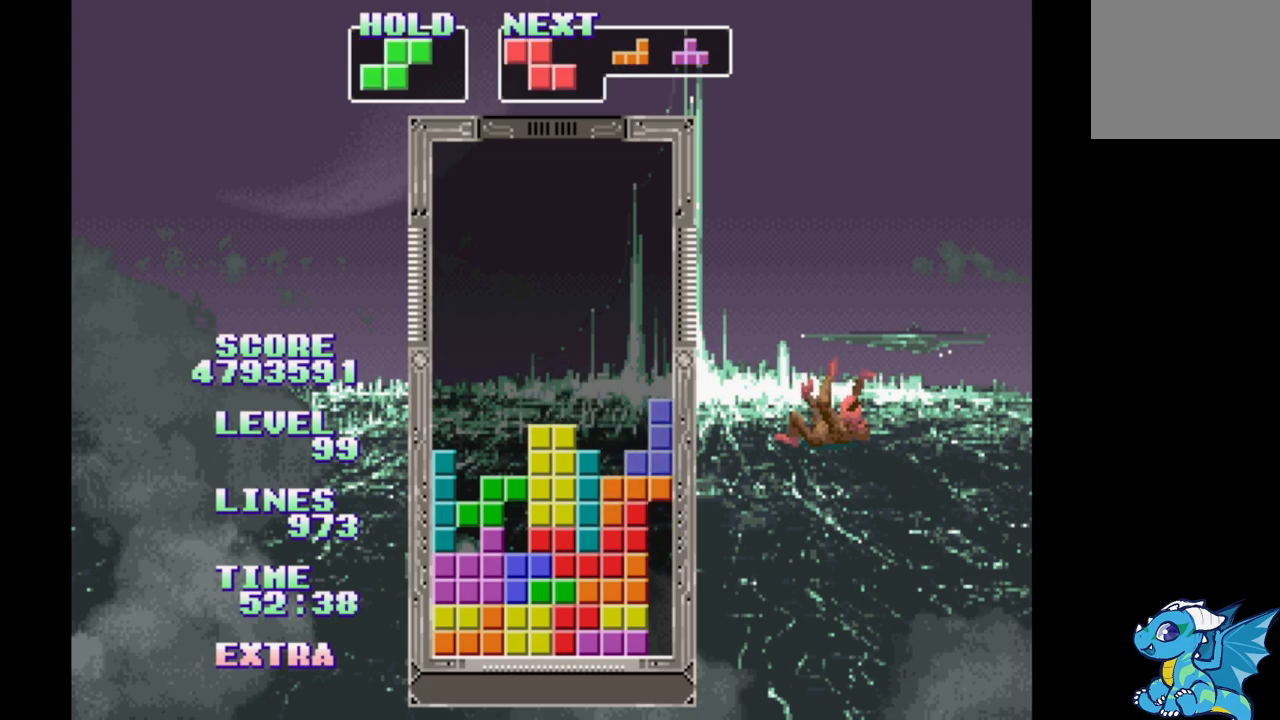
{"buttons": ["DPAD_RIGHT"], "events": [[417, "DPAD_LEFT", "down"], [483, "DPAD_LEFT", "up"]]}
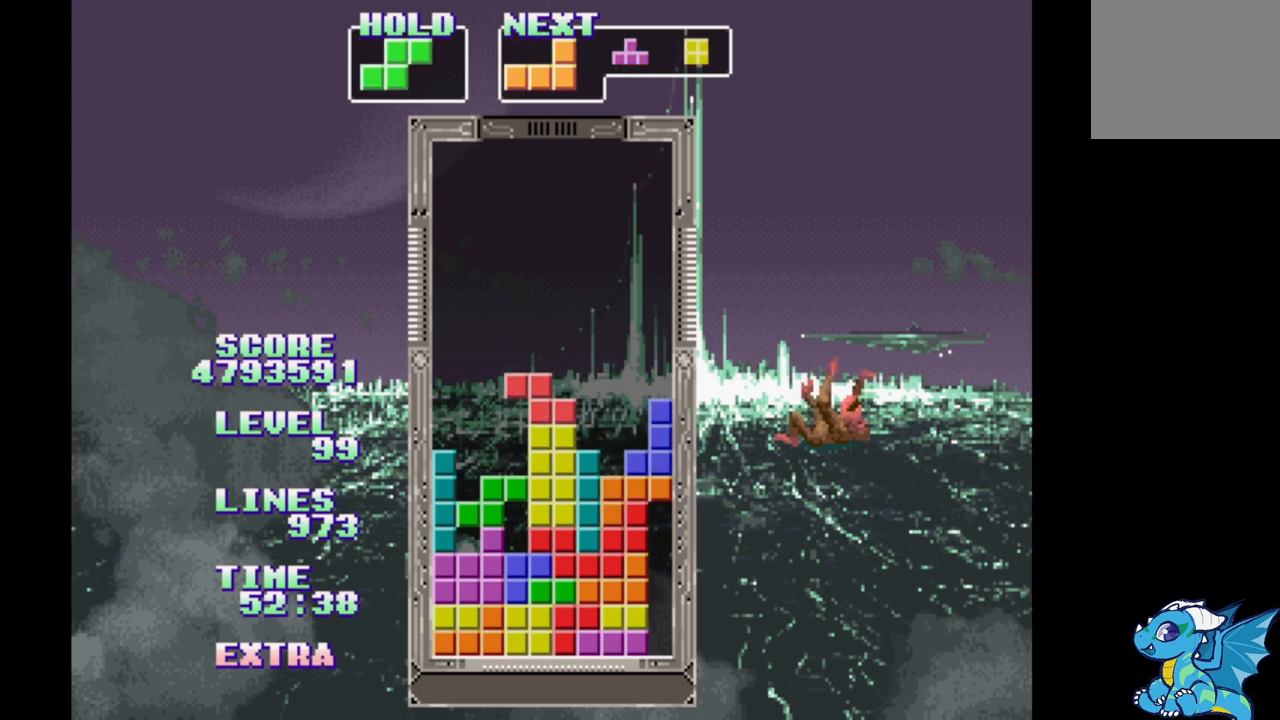
{"buttons": ["DPAD_RIGHT"], "events": [[217, "DPAD_LEFT", "down"], [300, "DPAD_LEFT", "up"]]}
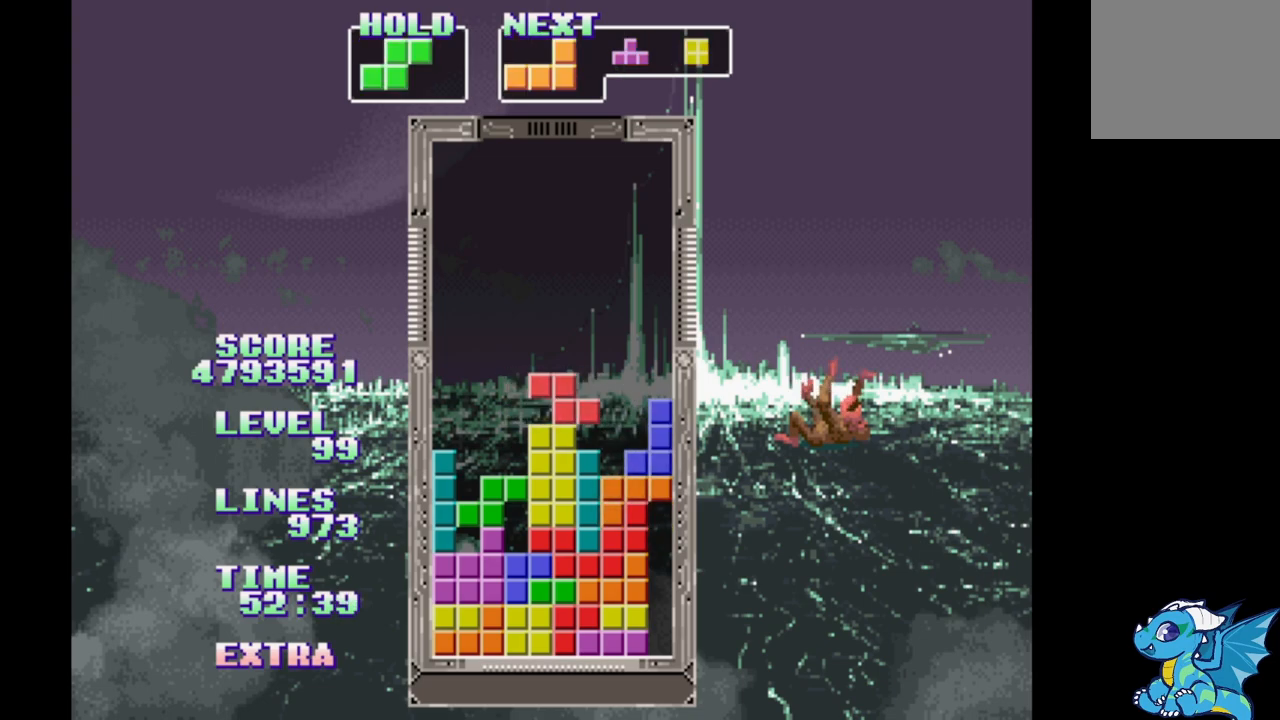
{"buttons": ["DPAD_RIGHT"], "events": [[100, "B", "down"], [267, "B", "up"]]}
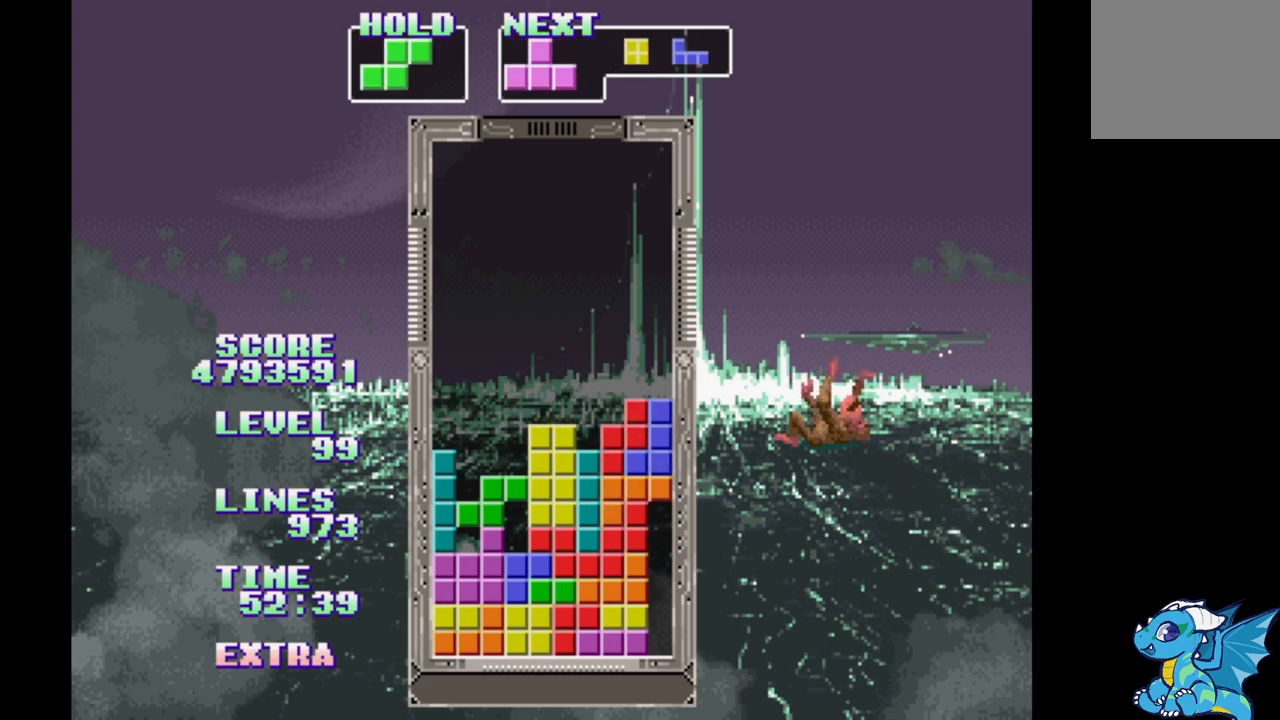
{"buttons": ["DPAD_RIGHT"], "events": [[33, "DPAD_LEFT", "down"], [283, "A", "down"], [483, "A", "up"], [483, "DPAD_LEFT", "up"]]}
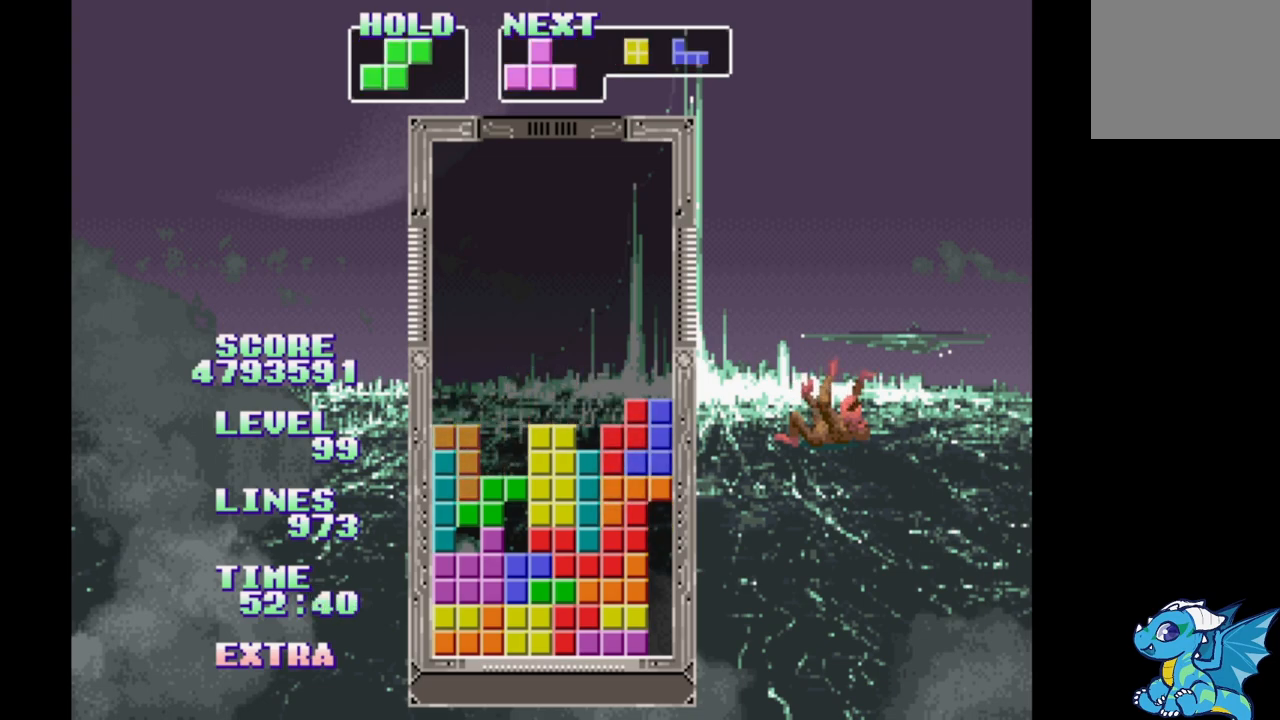
{"buttons": [], "events": [[33, "DPAD_RIGHT", "up"], [33, "DPAD_UP", "down"], [183, "DPAD_UP", "up"]]}
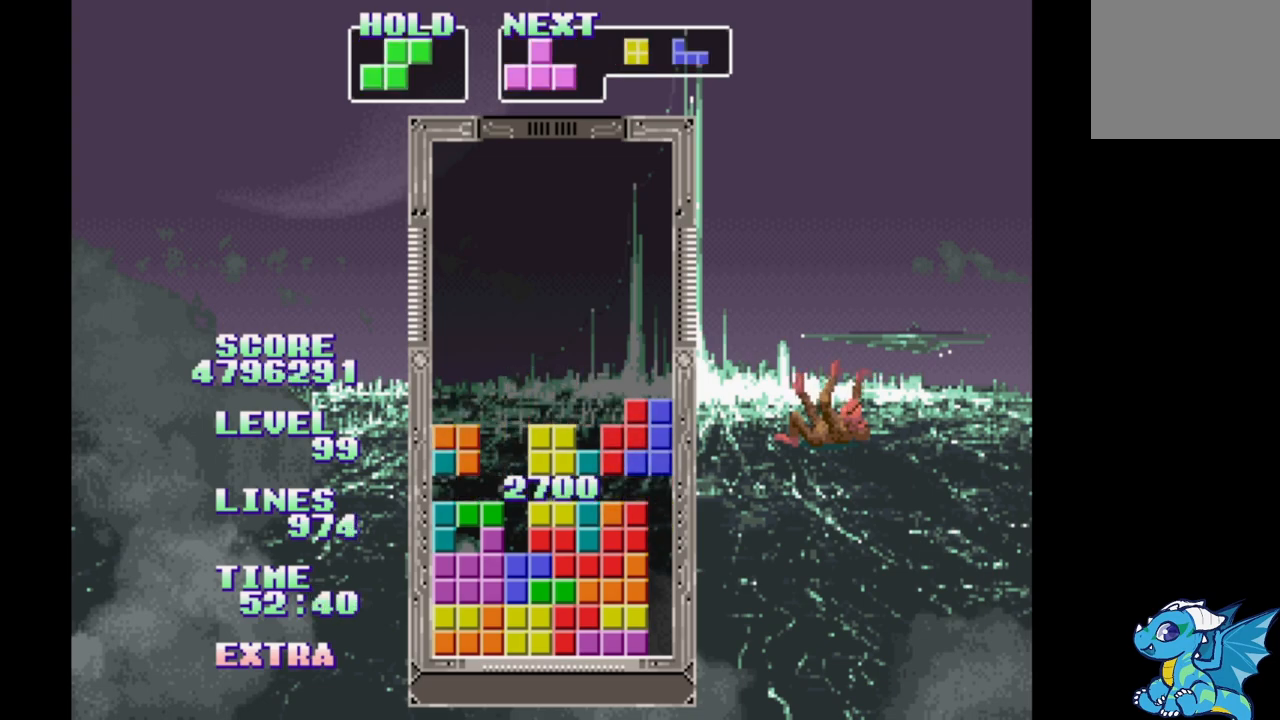
{"buttons": ["DPAD_RIGHT"], "events": [[150, "DPAD_RIGHT", "down"], [383, "B", "down"], [450, "B", "up"]]}
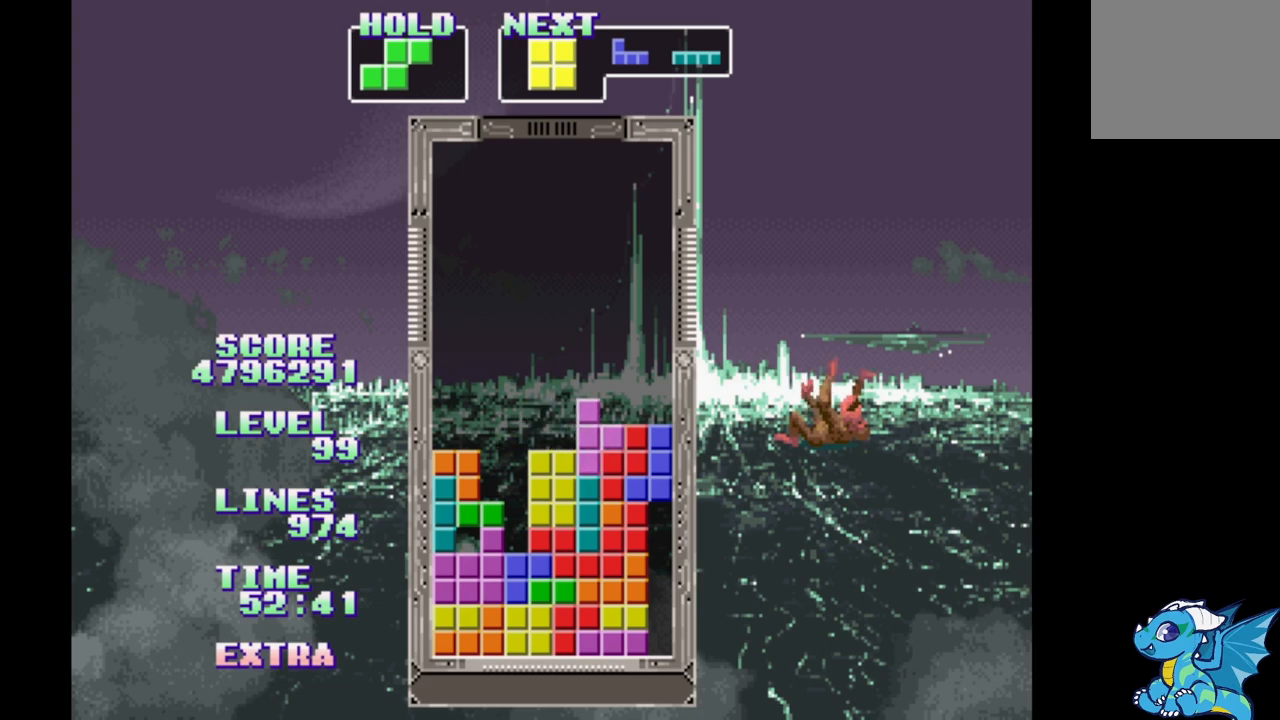
{"buttons": ["B", "DPAD_RIGHT"], "events": [[33, "B", "down"], [117, "B", "up"], [183, "B", "down"], [267, "B", "up"], [333, "B", "down"], [417, "B", "up"], [483, "B", "down"]]}
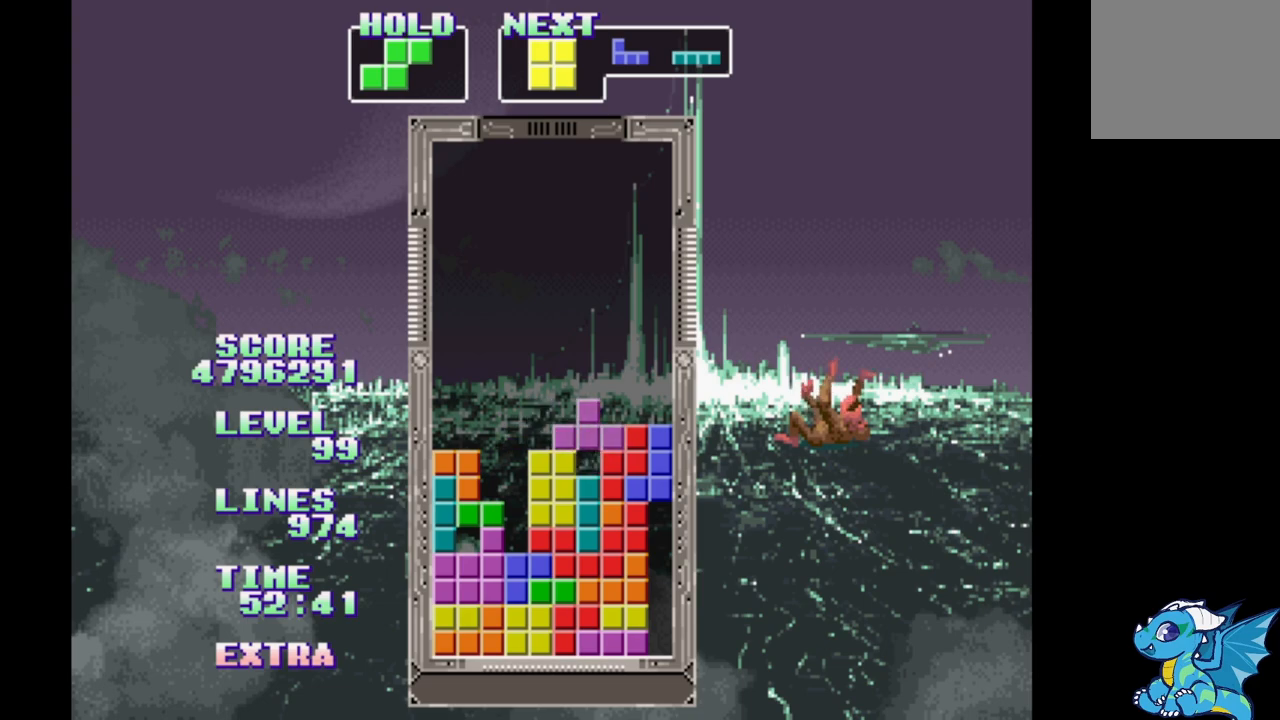
{"buttons": ["B", "DPAD_RIGHT"], "events": [[67, "B", "up"], [167, "B", "down"], [250, "B", "up"], [300, "B", "down"], [383, "B", "up"], [467, "B", "down"]]}
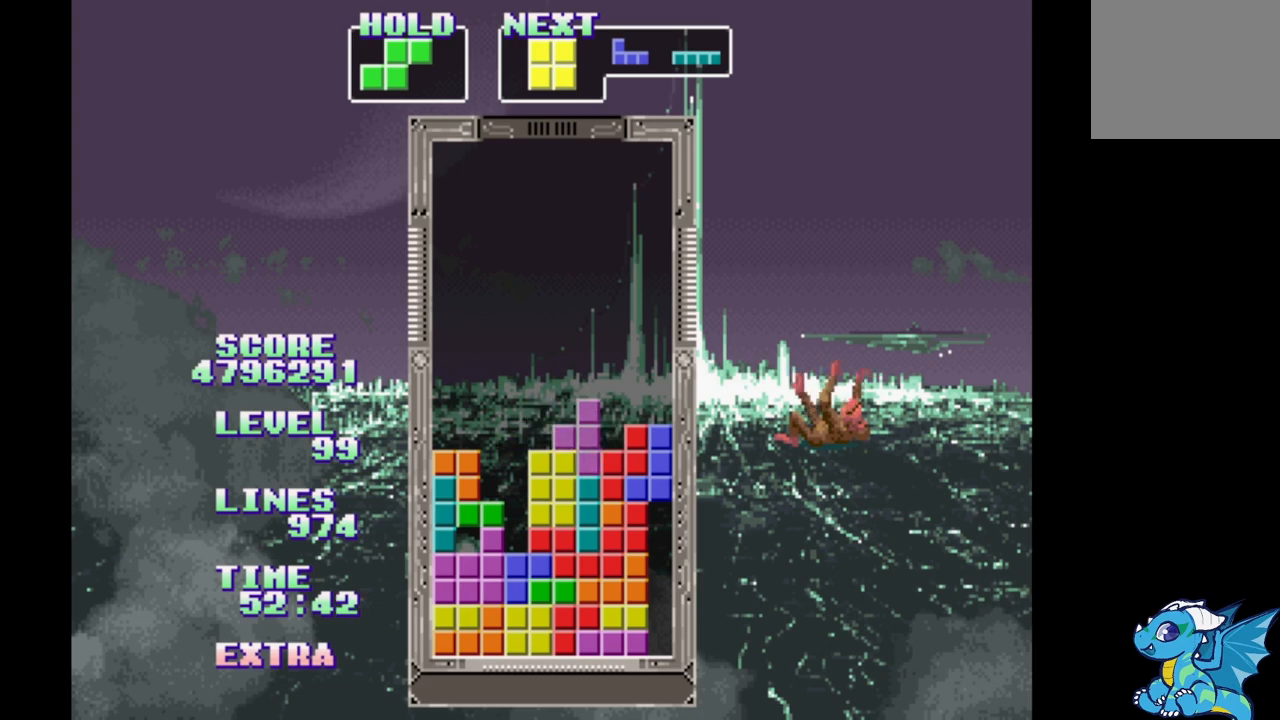
{"buttons": ["B", "DPAD_RIGHT"], "events": [[50, "B", "up"], [133, "B", "down"], [200, "B", "up"], [300, "B", "down"], [367, "B", "up"], [450, "B", "down"]]}
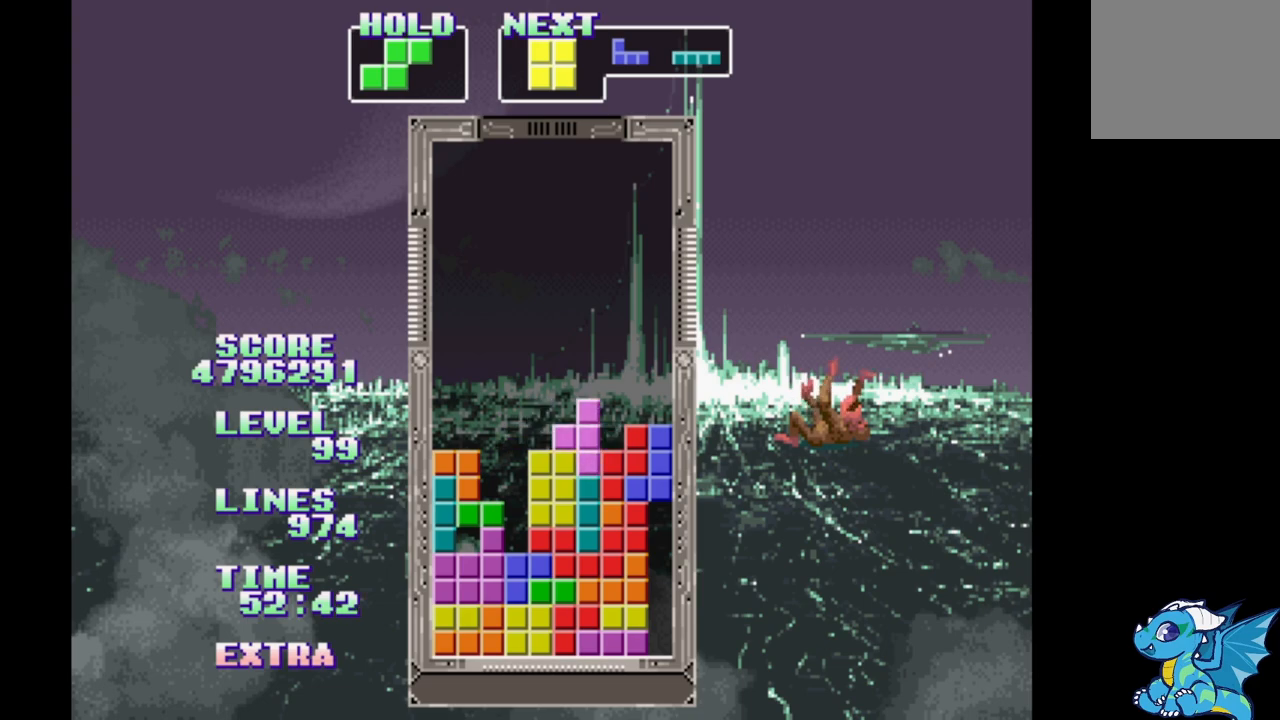
{"buttons": ["B", "DPAD_RIGHT"], "events": [[33, "B", "up"], [100, "B", "down"], [200, "B", "up"], [267, "B", "down"], [350, "B", "up"], [417, "B", "down"]]}